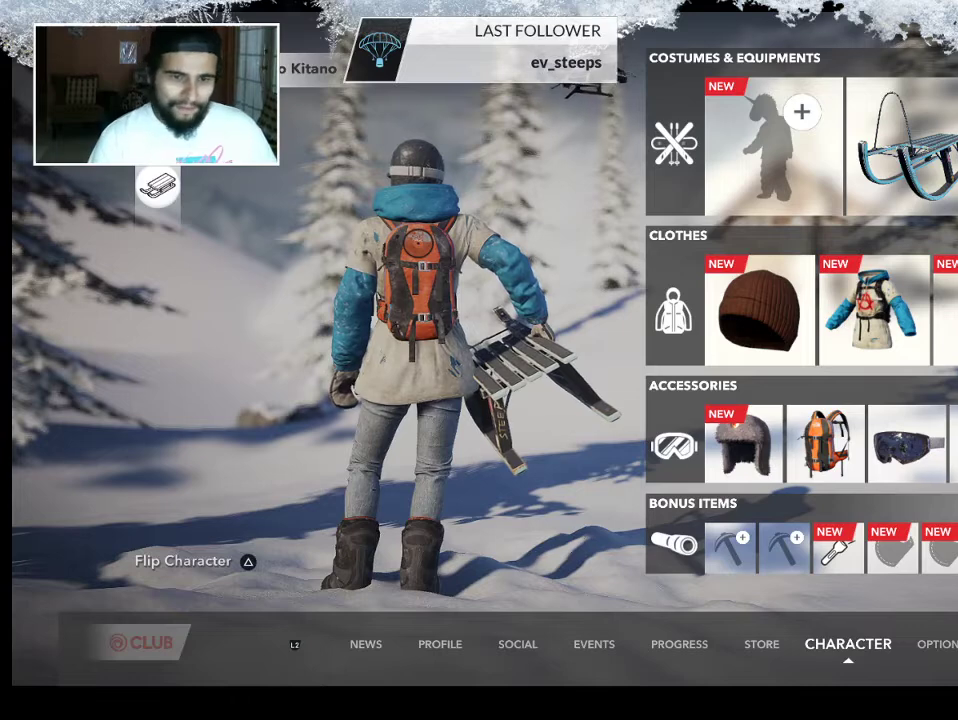
Gameplay with a controller (PlayStation layout); each line is a JSON object with the inputs held at the frame after it. "events" lists button and stick changes between this image and that frame as [ms after this image, input, new state], when the widget could be followed in between.
{"buttons": [], "left_stick": "up-right", "right_stick": "center", "events": [[400, "left_stick", "up-right"]]}
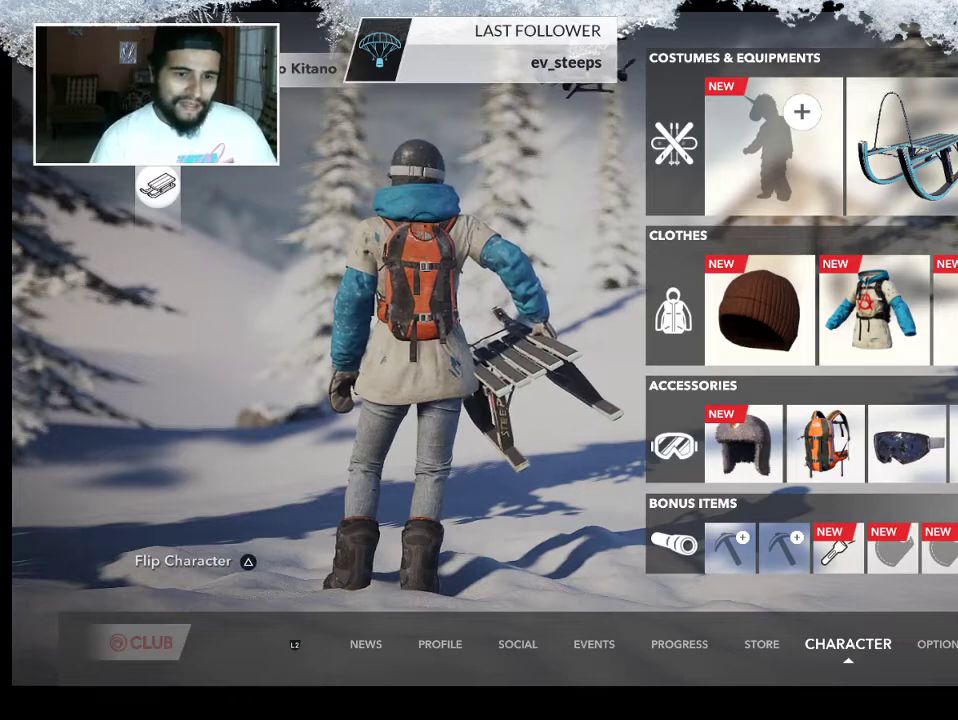
{"buttons": [], "left_stick": "right", "right_stick": "center", "events": [[400, "left_stick", "right"]]}
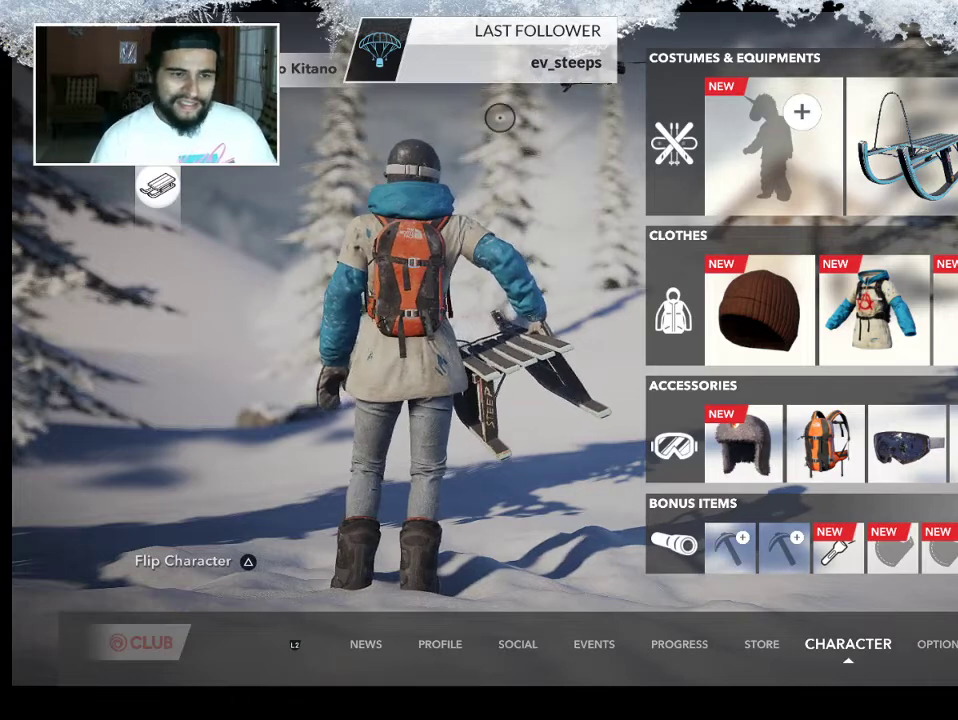
{"buttons": [], "left_stick": "right", "right_stick": "center", "events": [[133, "left_stick", "down-right"], [400, "left_stick", "right"]]}
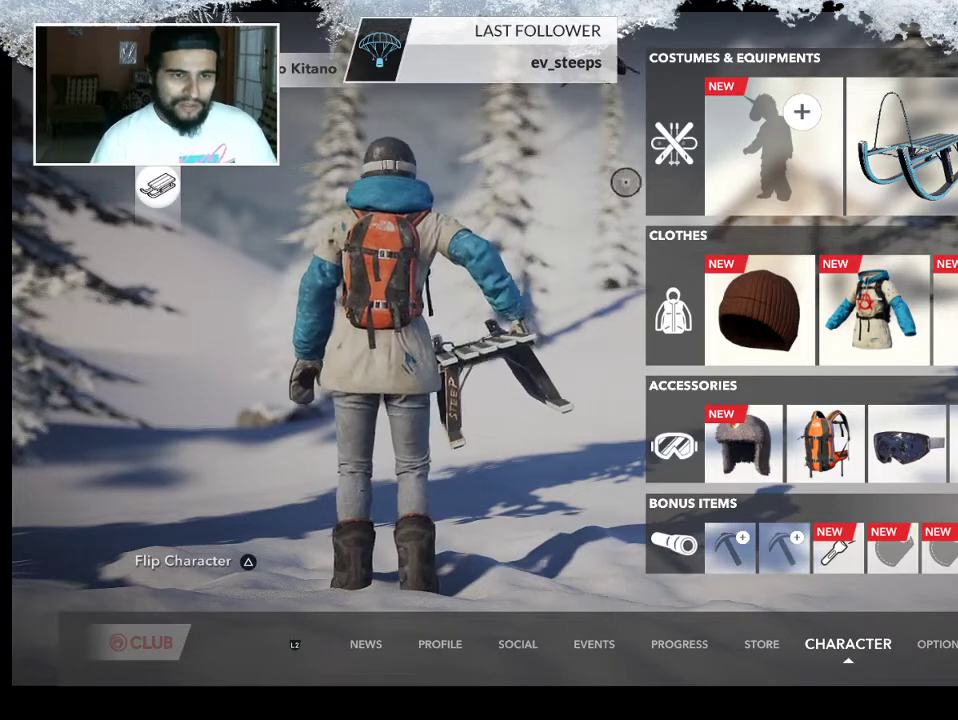
{"buttons": [], "left_stick": "right", "right_stick": "center", "events": []}
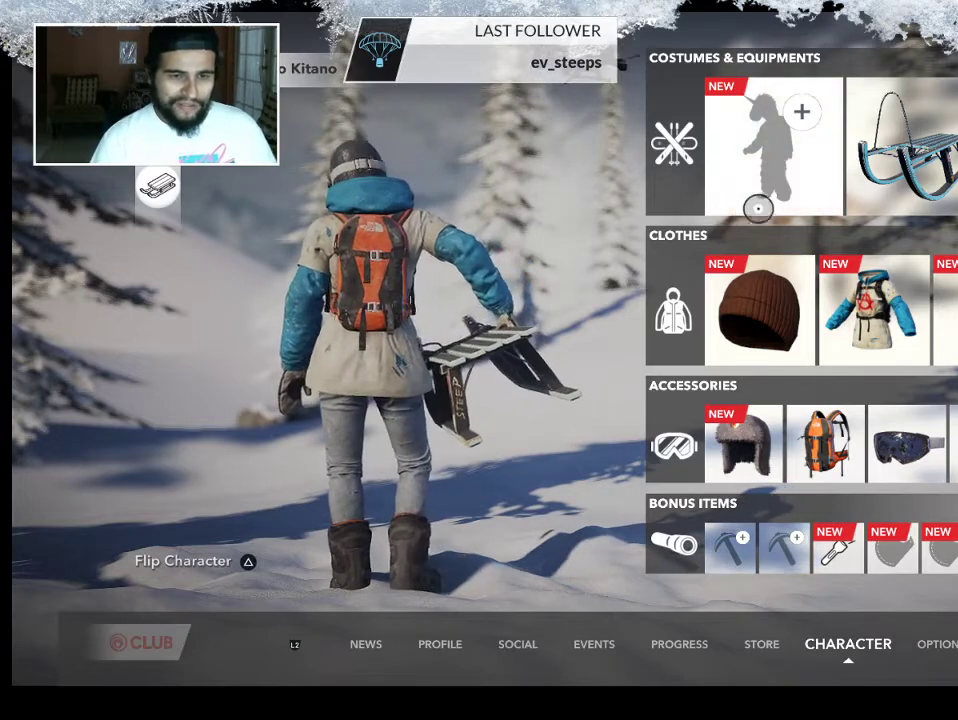
{"buttons": [], "left_stick": "down-right", "right_stick": "center", "events": [[333, "left_stick", "down-right"]]}
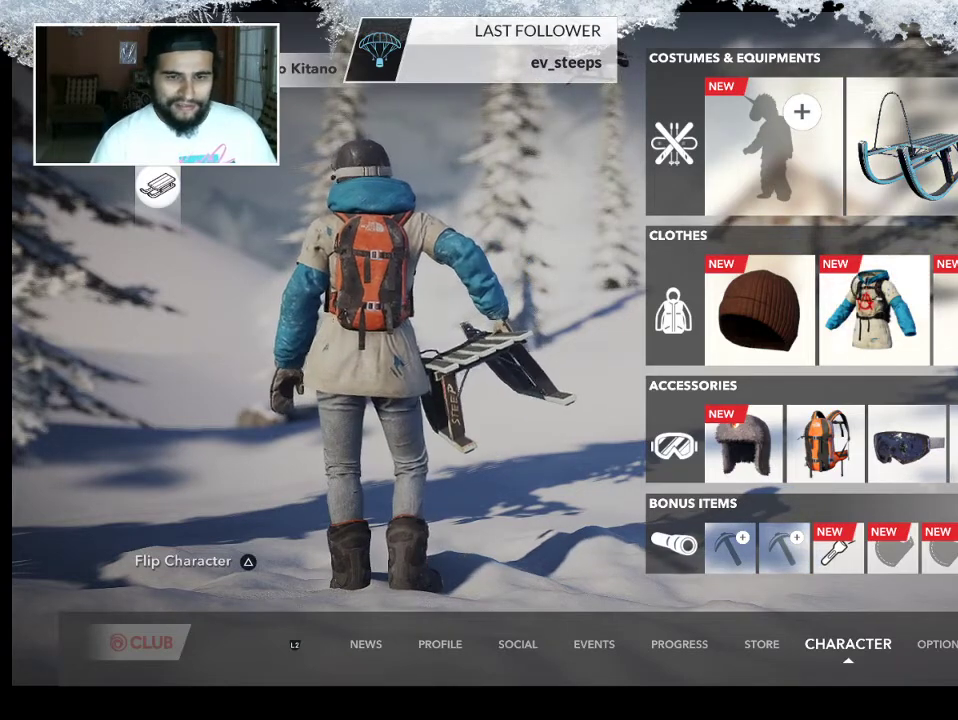
{"buttons": [], "left_stick": "up-right", "right_stick": "center", "events": [[300, "left_stick", "right"], [400, "left_stick", "up-right"]]}
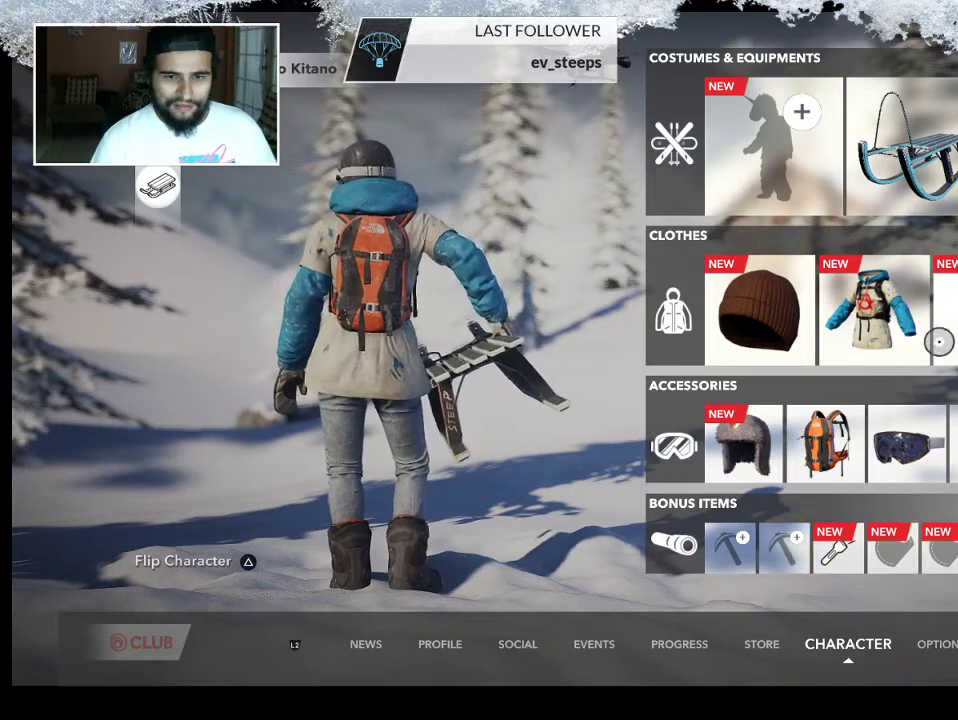
{"buttons": [], "left_stick": "center", "right_stick": "center", "events": [[200, "left_stick", "center"]]}